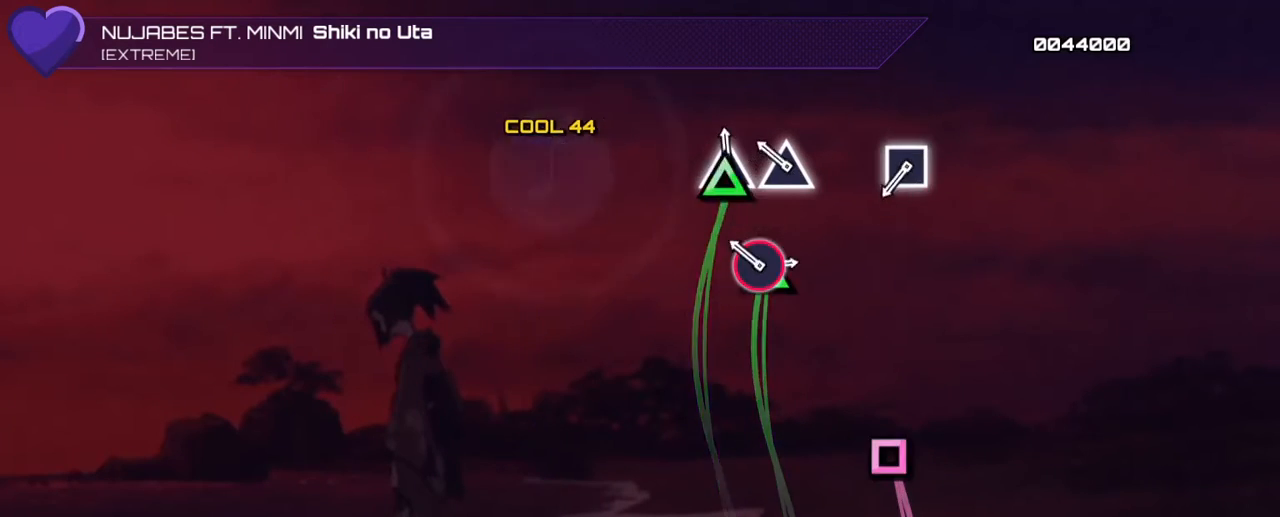
Gameplay with a controller (PlayStation layout); each line is a JSON object with the inputs held at the frame after it. "events" lists button and stick changes between this image and that frame as [ms after this image, input, new state], when the widget could be followed in between. Not read: L3 R3 left_stick right_stick.
{"buttons": [], "events": [[33, "TRIANGLE", "down"], [133, "TRIANGLE", "up"], [200, "TRIANGLE", "down"], [367, "TRIANGLE", "up"]]}
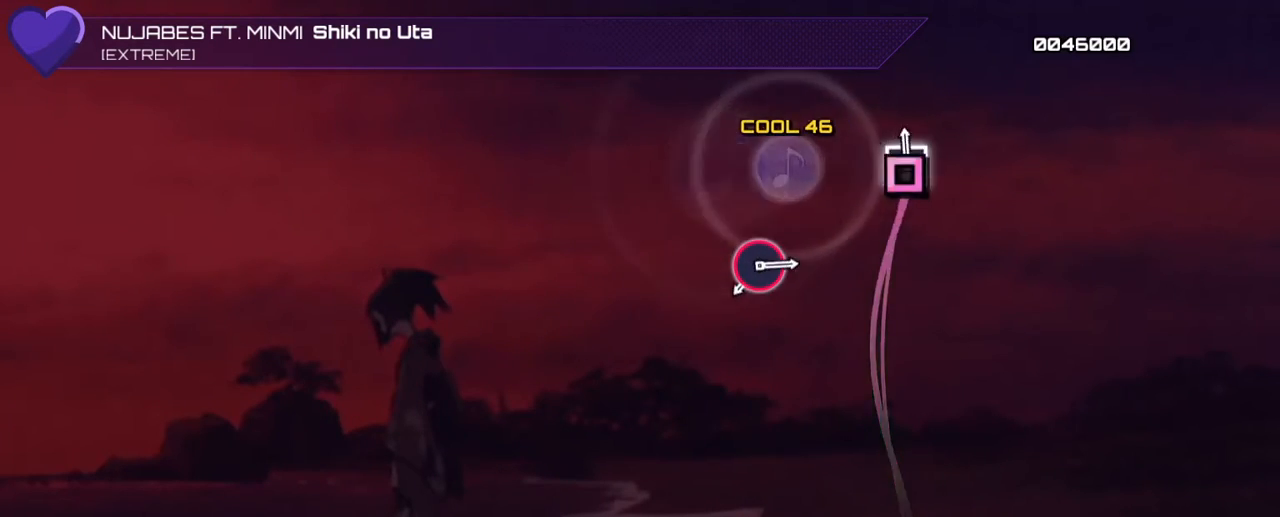
{"buttons": ["CIRCLE"], "events": [[33, "SQUARE", "down"], [200, "SQUARE", "up"], [500, "CIRCLE", "down"]]}
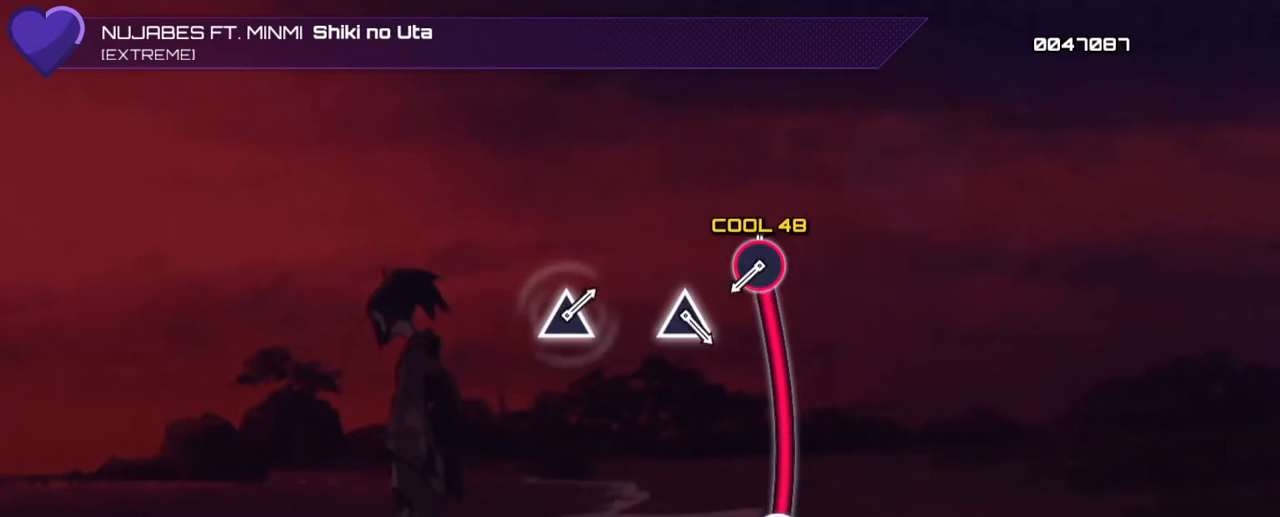
{"buttons": [], "events": [[500, "CIRCLE", "up"]]}
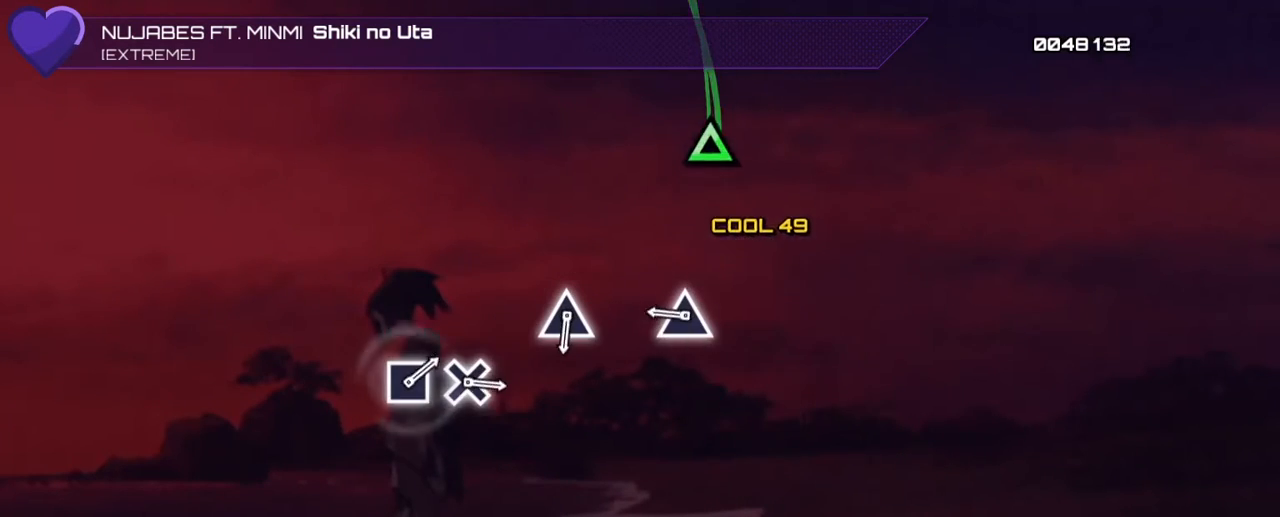
{"buttons": [], "events": [[333, "TRIANGLE", "down"], [500, "TRIANGLE", "up"]]}
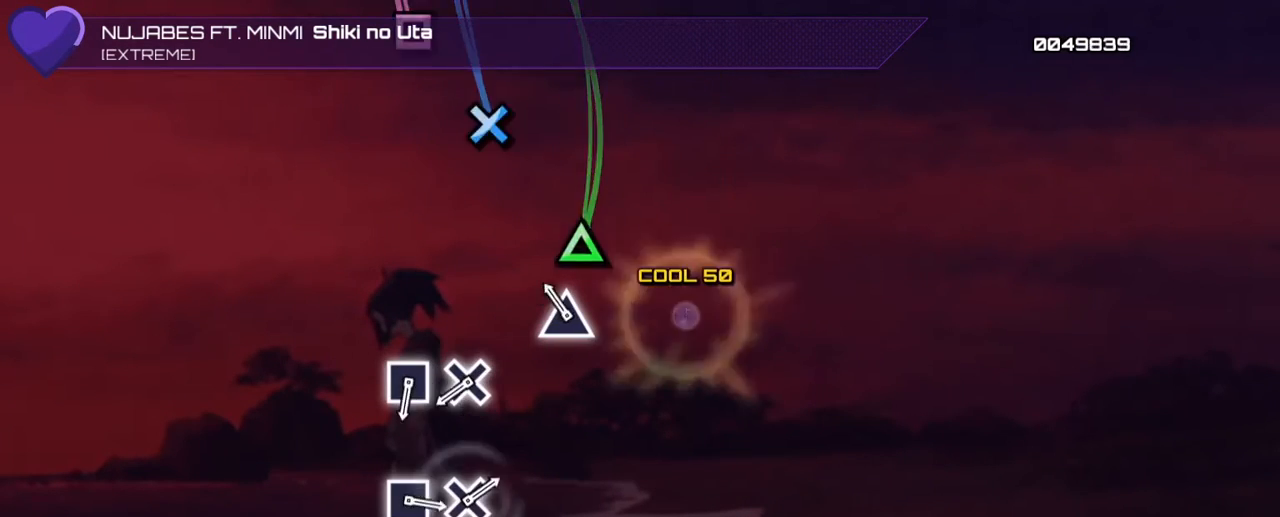
{"buttons": ["CROSS"], "events": [[167, "TRIANGLE", "down"], [300, "TRIANGLE", "up"], [500, "CROSS", "down"]]}
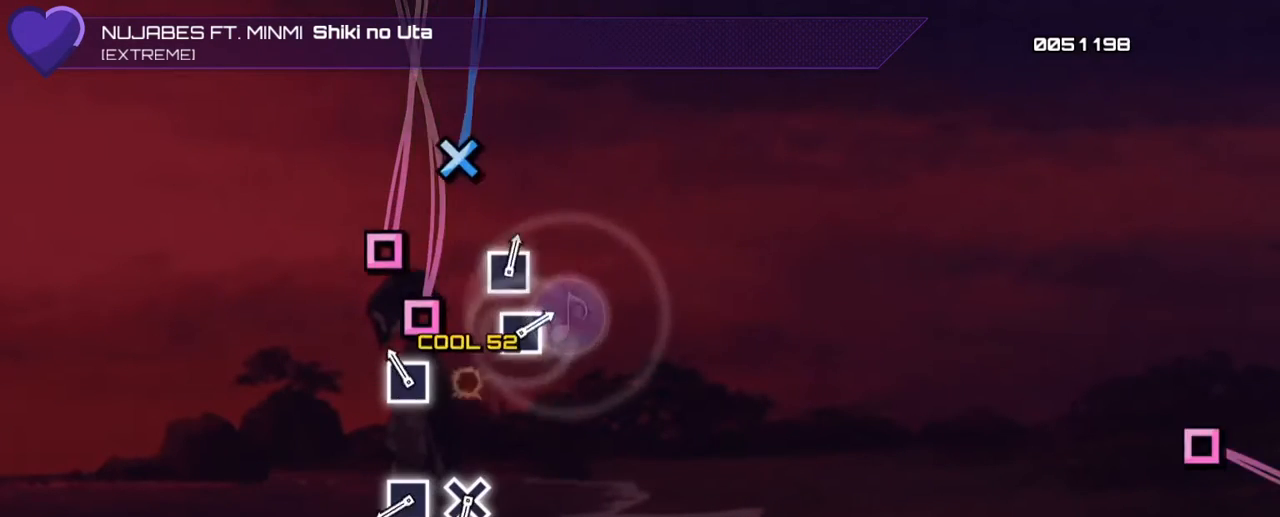
{"buttons": ["SQUARE"], "events": [[67, "CROSS", "up"], [167, "SQUARE", "down"], [300, "SQUARE", "up"], [500, "SQUARE", "down"]]}
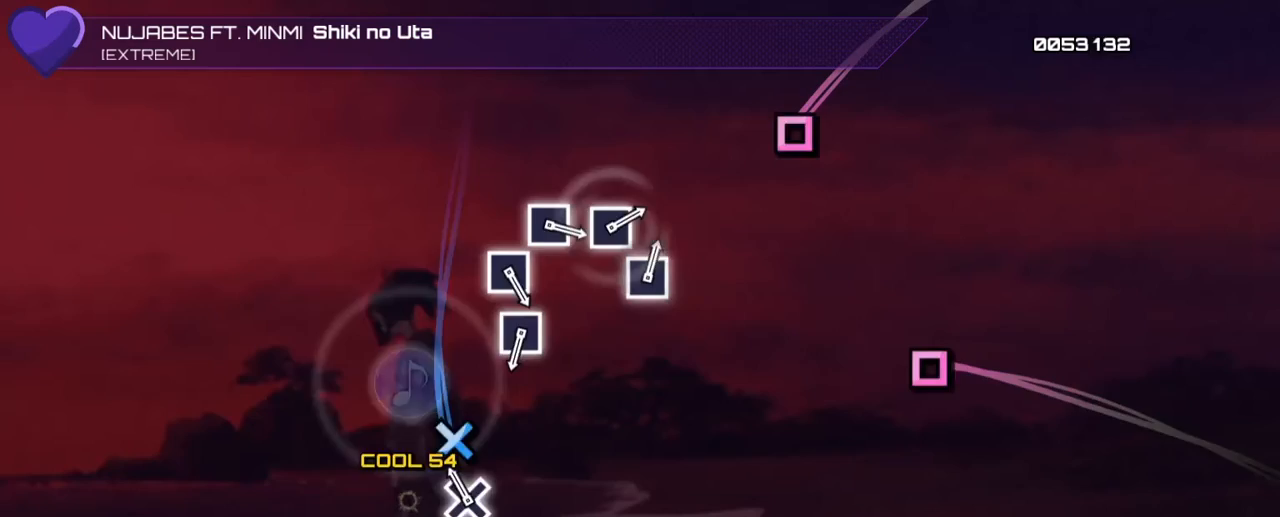
{"buttons": [], "events": [[67, "SQUARE", "up"], [167, "CROSS", "down"], [300, "CROSS", "up"]]}
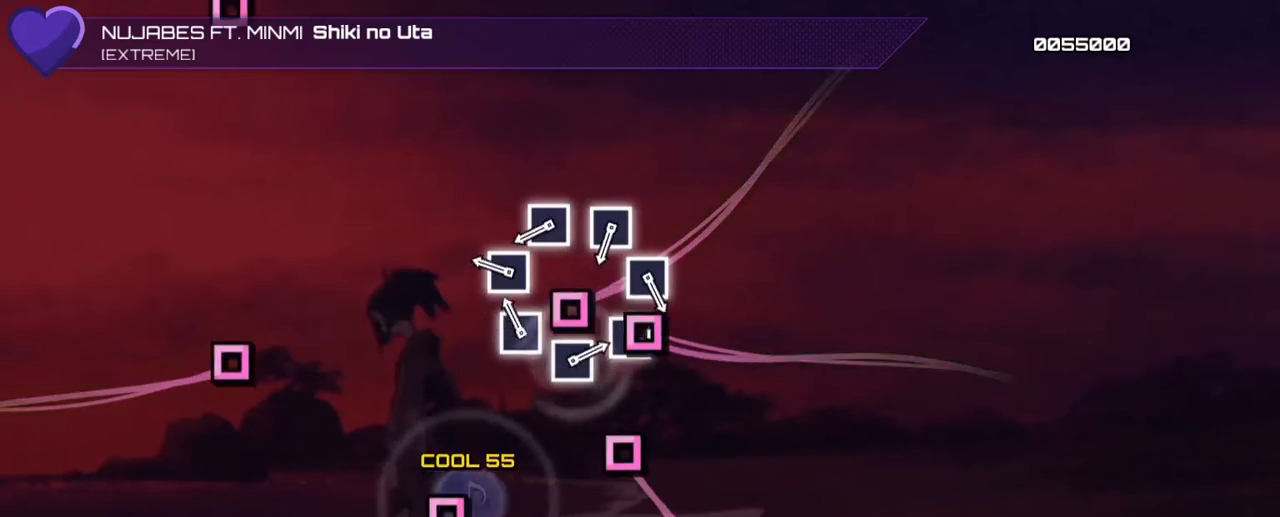
{"buttons": ["SQUARE"], "events": [[133, "SQUARE", "down"], [200, "SQUARE", "up"], [300, "SQUARE", "down"], [367, "SQUARE", "up"], [433, "SQUARE", "down"]]}
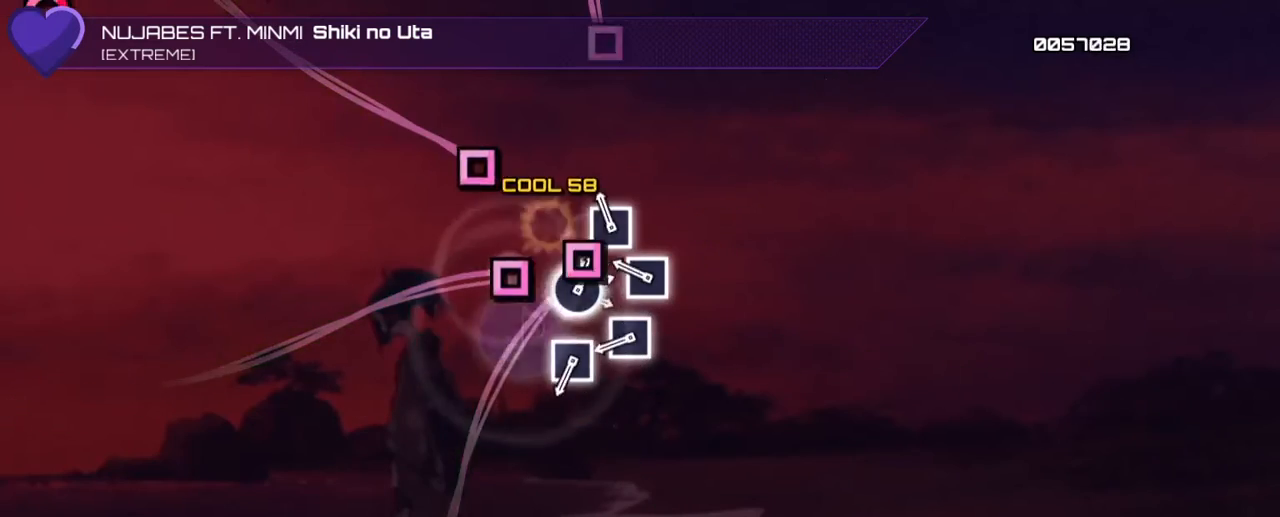
{"buttons": ["SQUARE"], "events": [[33, "SQUARE", "up"], [100, "SQUARE", "down"], [200, "SQUARE", "up"], [267, "SQUARE", "down"], [400, "SQUARE", "up"], [467, "SQUARE", "down"]]}
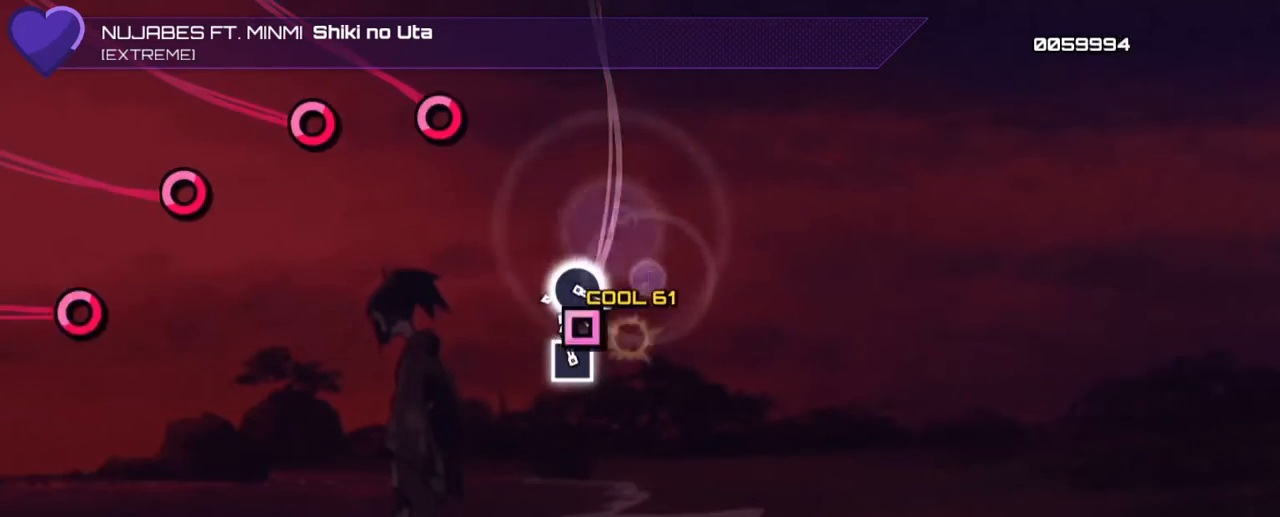
{"buttons": ["CIRCLE"], "events": [[67, "SQUARE", "up"], [133, "SQUARE", "down"], [267, "SQUARE", "up"], [433, "CIRCLE", "down"]]}
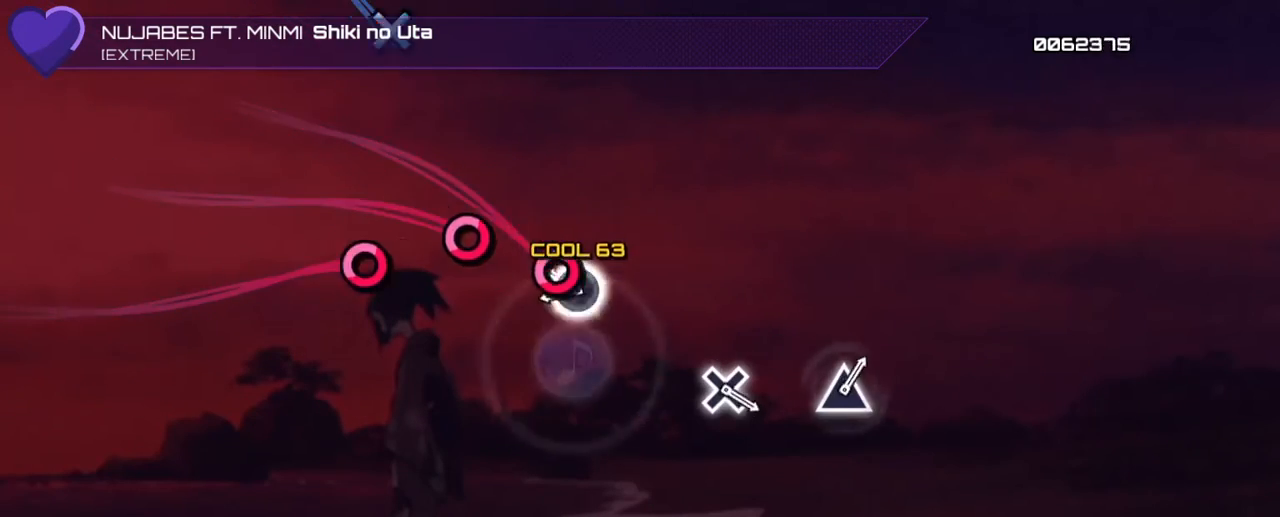
{"buttons": ["CIRCLE"], "events": [[33, "CIRCLE", "up"], [133, "CIRCLE", "down"], [200, "CIRCLE", "up"], [267, "CIRCLE", "down"], [367, "CIRCLE", "up"], [433, "CIRCLE", "down"]]}
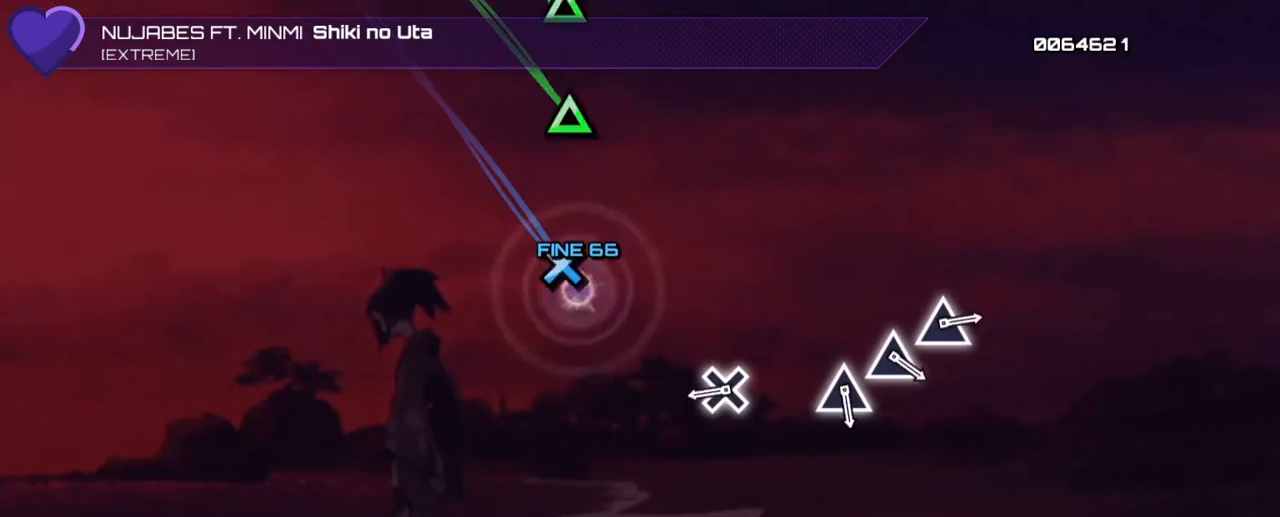
{"buttons": [], "events": [[100, "CIRCLE", "up"], [400, "CROSS", "down"], [500, "CROSS", "up"]]}
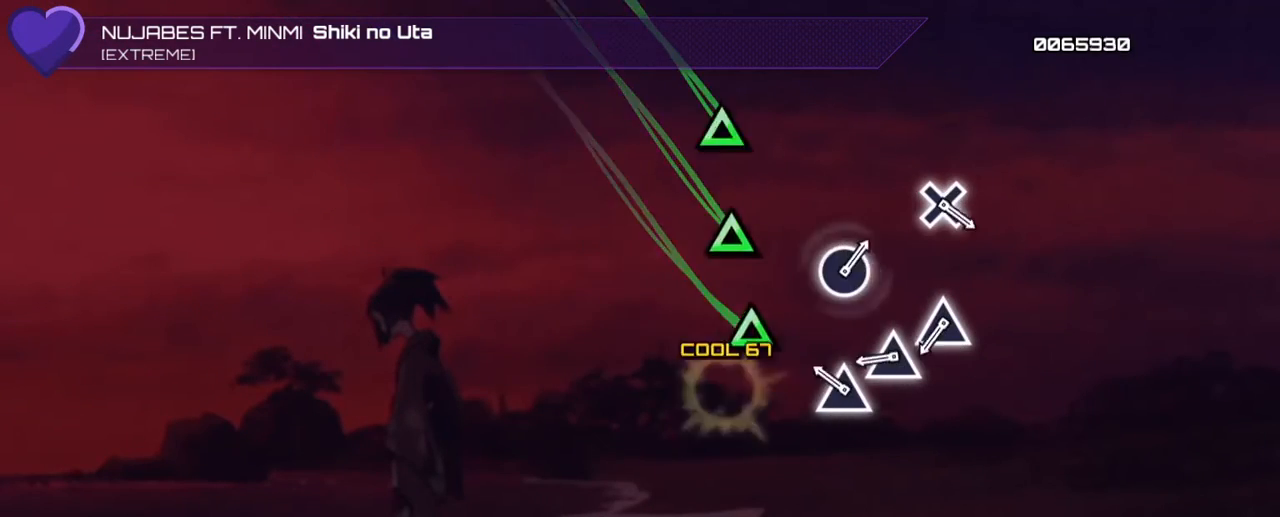
{"buttons": [], "events": [[233, "TRIANGLE", "down"], [300, "TRIANGLE", "up"], [367, "TRIANGLE", "down"], [467, "TRIANGLE", "up"]]}
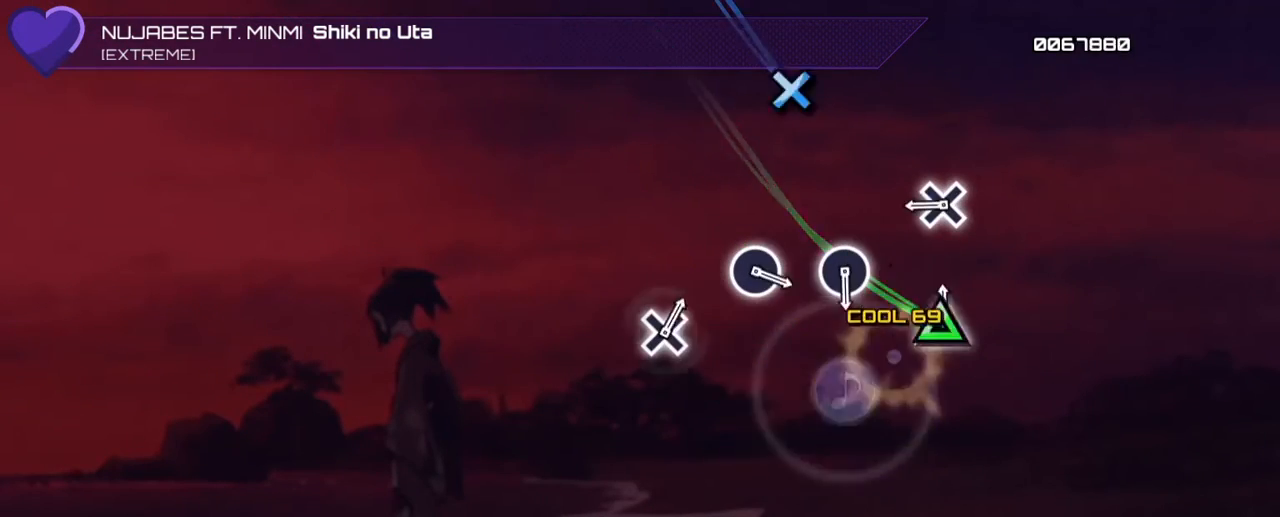
{"buttons": ["CROSS"], "events": [[33, "TRIANGLE", "down"], [167, "TRIANGLE", "up"], [367, "CROSS", "down"]]}
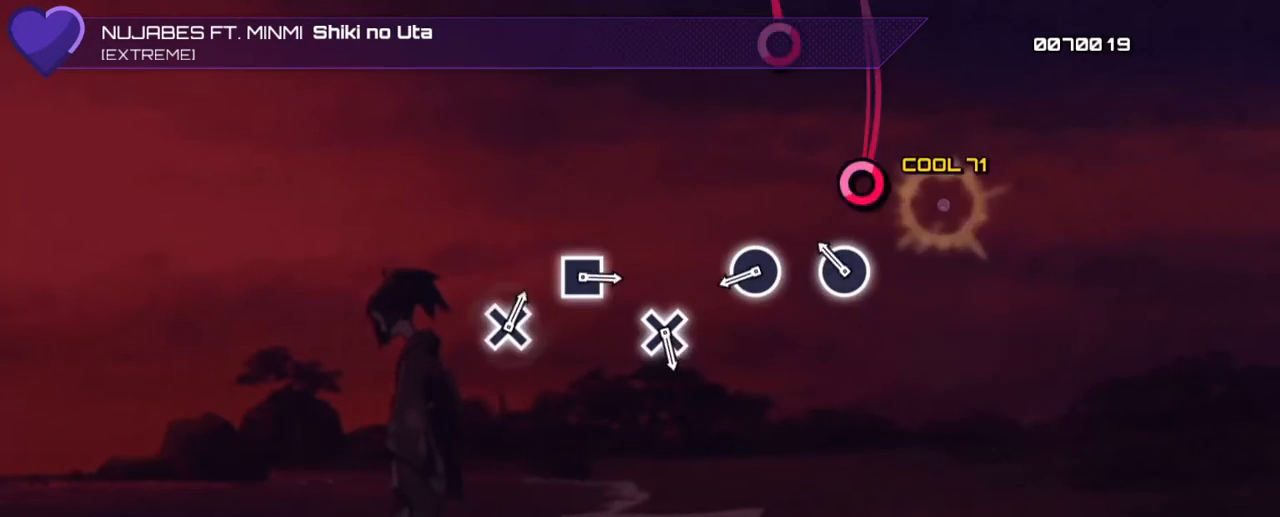
{"buttons": ["CIRCLE"], "events": [[33, "CROSS", "up"], [200, "CIRCLE", "down"], [333, "CIRCLE", "up"], [467, "CIRCLE", "down"]]}
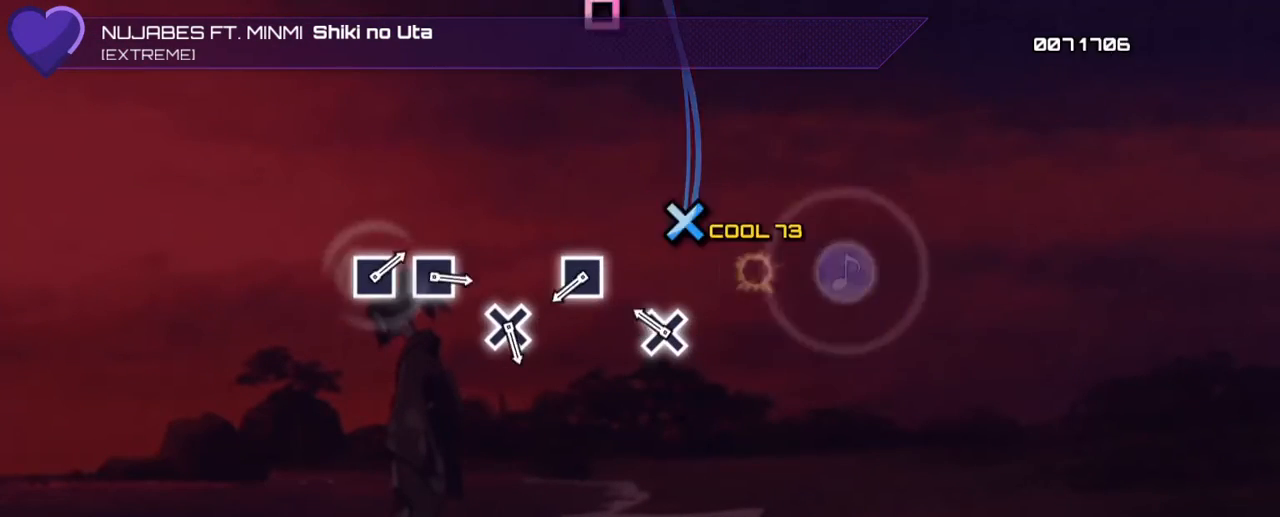
{"buttons": [], "events": [[100, "CIRCLE", "up"], [233, "CROSS", "down"], [367, "CROSS", "up"]]}
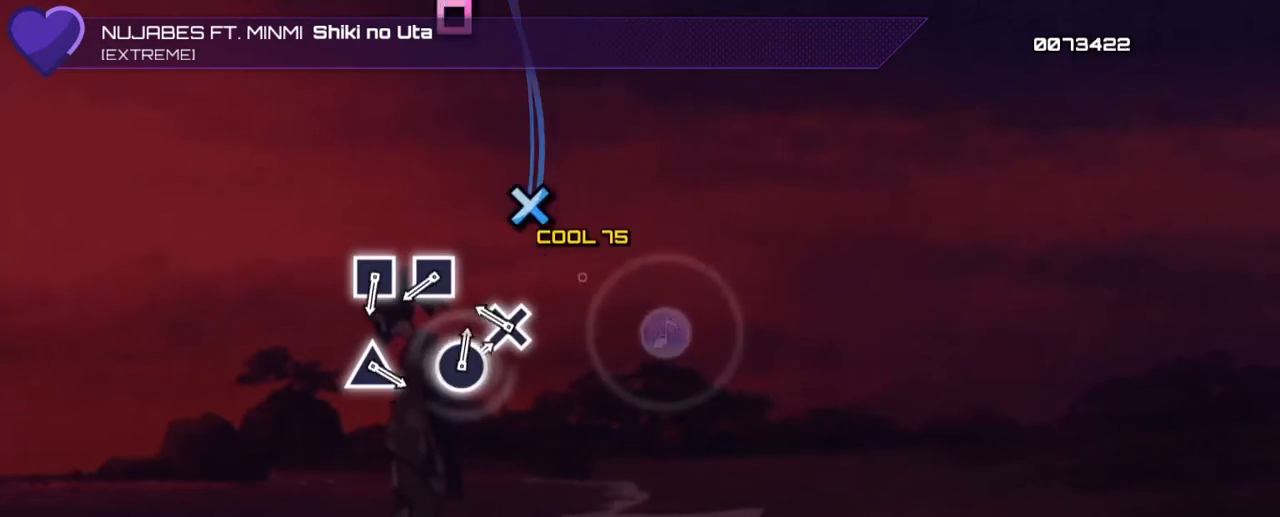
{"buttons": ["SQUARE"], "events": [[33, "SQUARE", "down"], [133, "SQUARE", "up"], [267, "CROSS", "down"], [367, "CROSS", "up"], [500, "SQUARE", "down"]]}
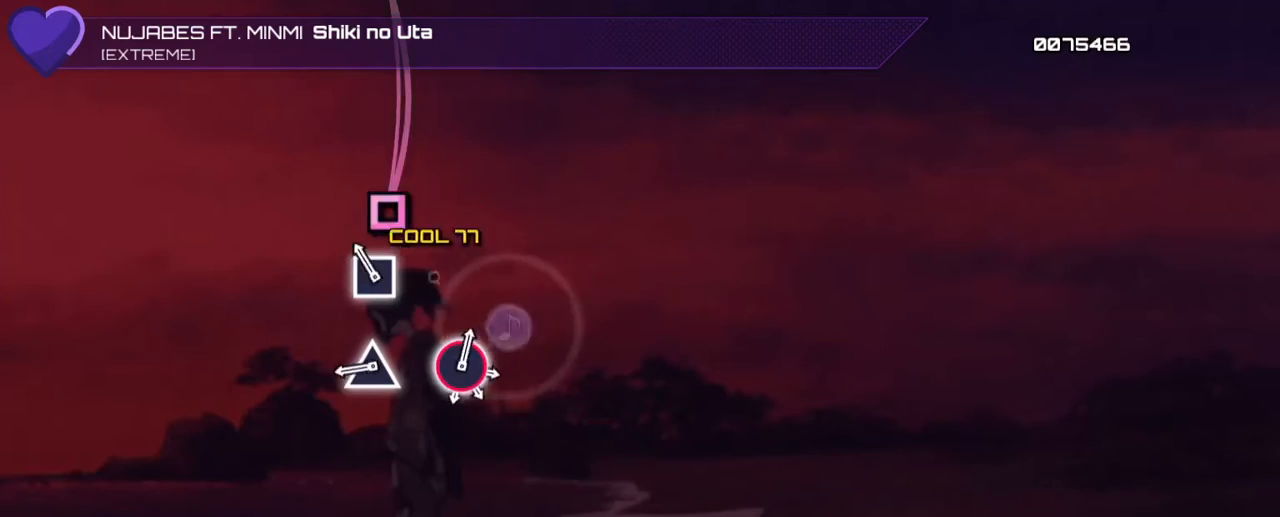
{"buttons": ["TRIANGLE"], "events": [[67, "SQUARE", "up"], [167, "SQUARE", "down"], [267, "SQUARE", "up"], [400, "TRIANGLE", "down"]]}
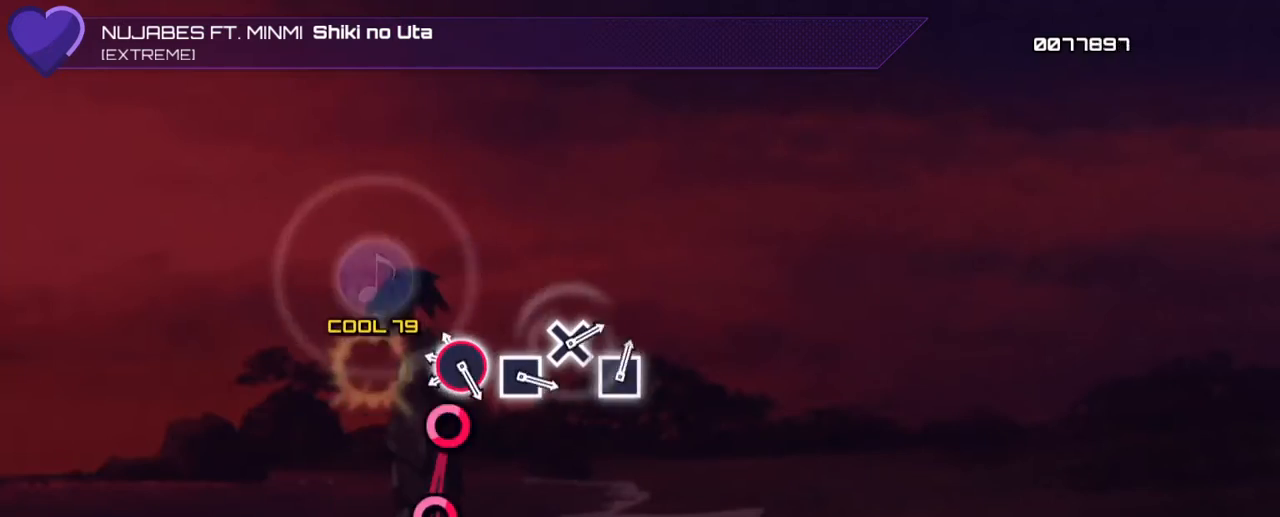
{"buttons": ["CIRCLE"], "events": [[33, "TRIANGLE", "up"], [167, "CIRCLE", "down"], [233, "CIRCLE", "up"], [300, "CIRCLE", "down"], [400, "CIRCLE", "up"], [467, "CIRCLE", "down"]]}
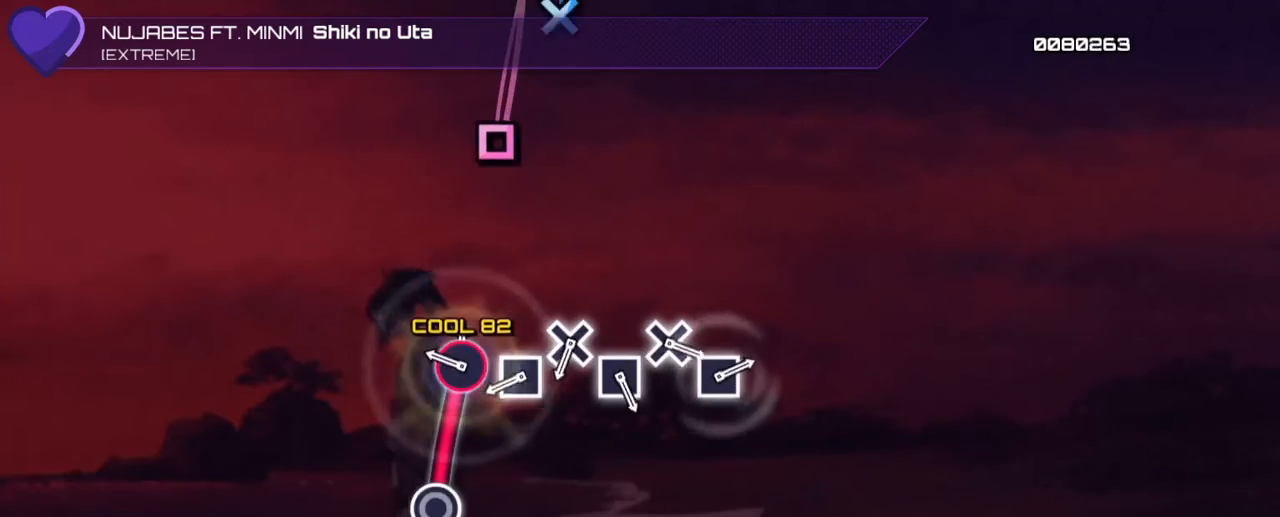
{"buttons": ["SQUARE"], "events": [[300, "CIRCLE", "up"], [433, "SQUARE", "down"]]}
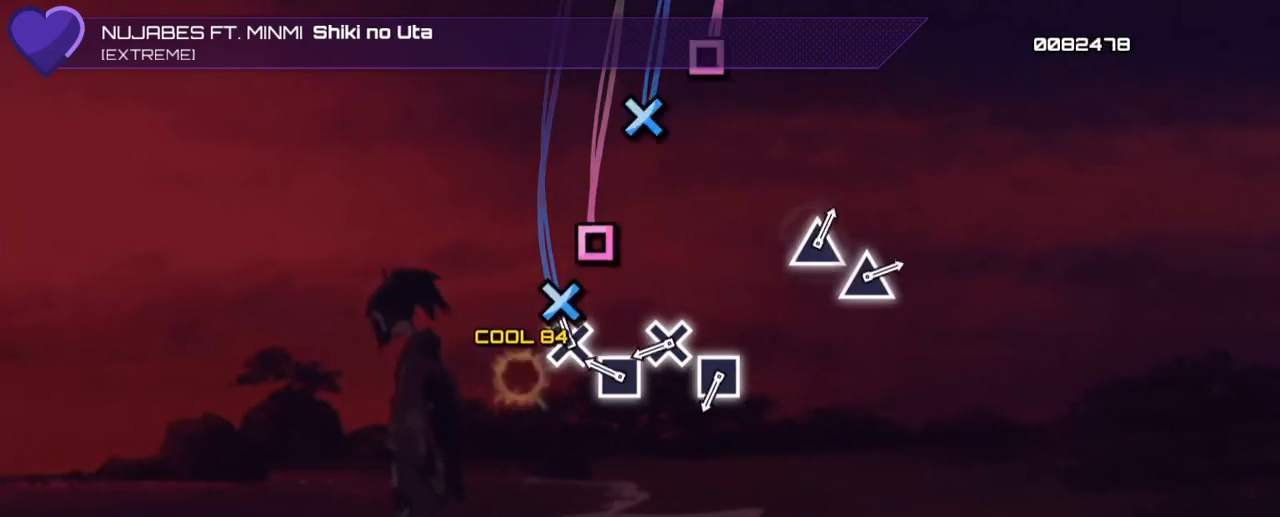
{"buttons": ["CROSS"], "events": [[33, "SQUARE", "up"], [133, "CROSS", "down"], [200, "CROSS", "up"], [267, "SQUARE", "down"], [367, "SQUARE", "up"], [433, "CROSS", "down"]]}
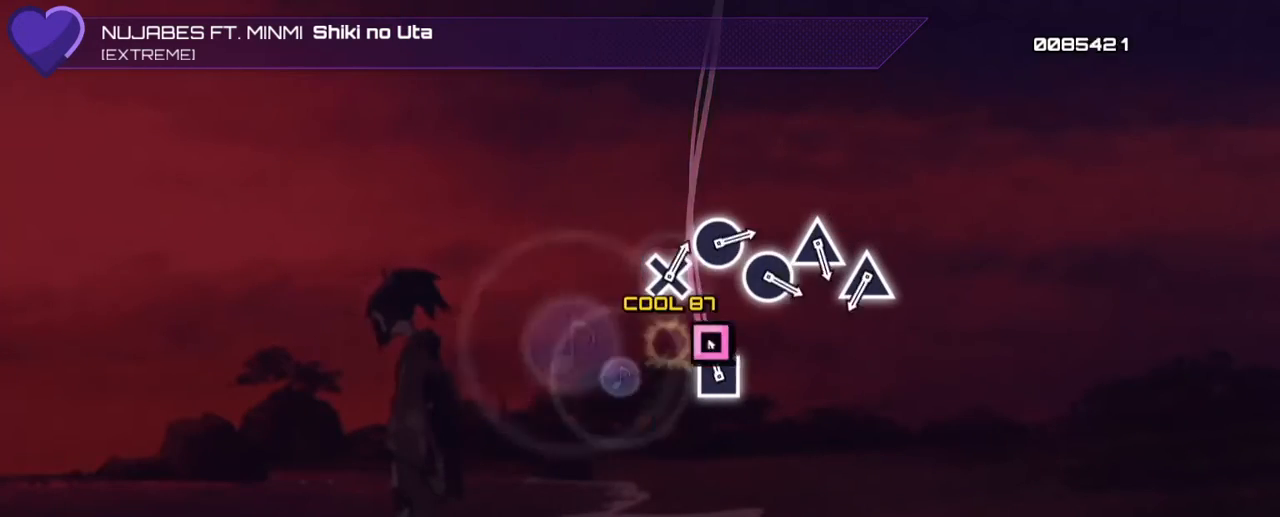
{"buttons": [], "events": [[33, "CROSS", "up"], [133, "SQUARE", "down"], [267, "SQUARE", "up"]]}
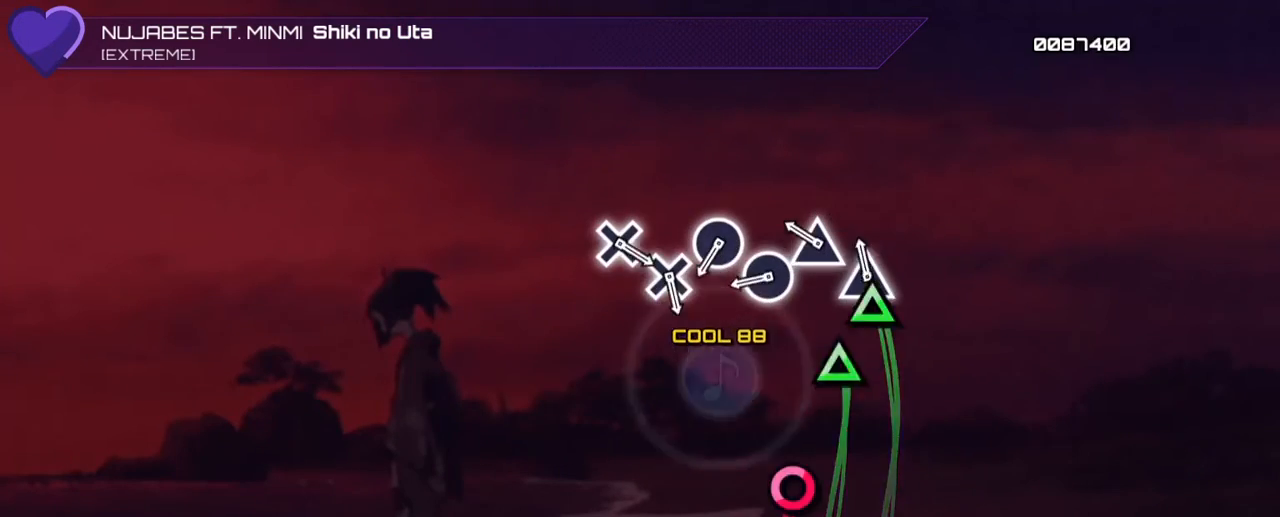
{"buttons": [], "events": [[100, "TRIANGLE", "down"], [167, "TRIANGLE", "up"], [267, "TRIANGLE", "down"], [300, "TRIANGLE", "up"], [400, "CIRCLE", "down"], [500, "CIRCLE", "up"]]}
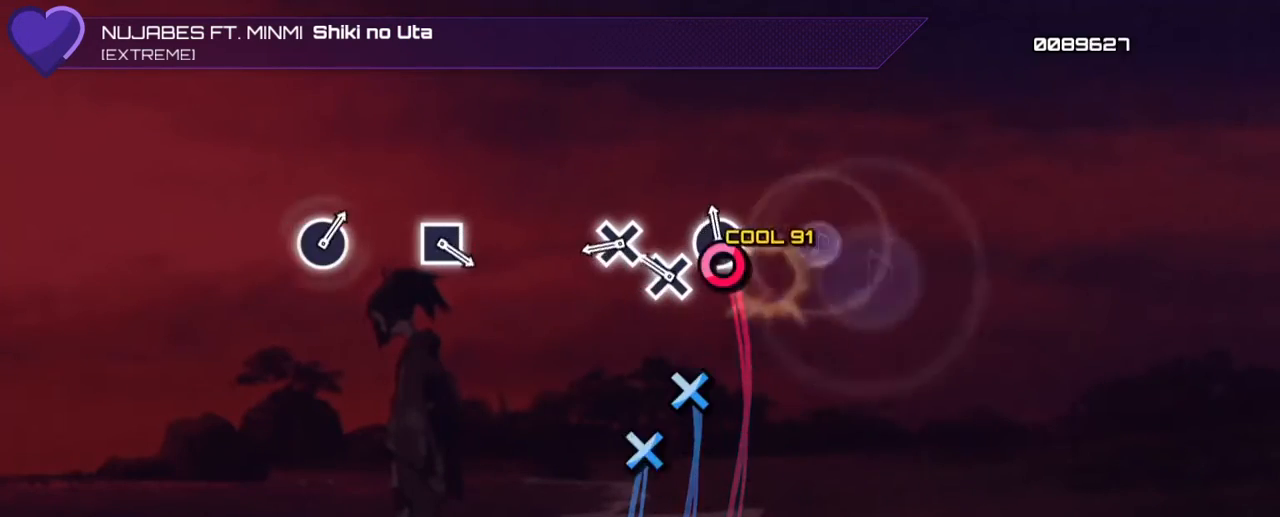
{"buttons": ["CROSS"], "events": [[67, "CIRCLE", "down"], [167, "CIRCLE", "up"], [233, "CROSS", "down"], [333, "CROSS", "up"], [400, "CROSS", "down"]]}
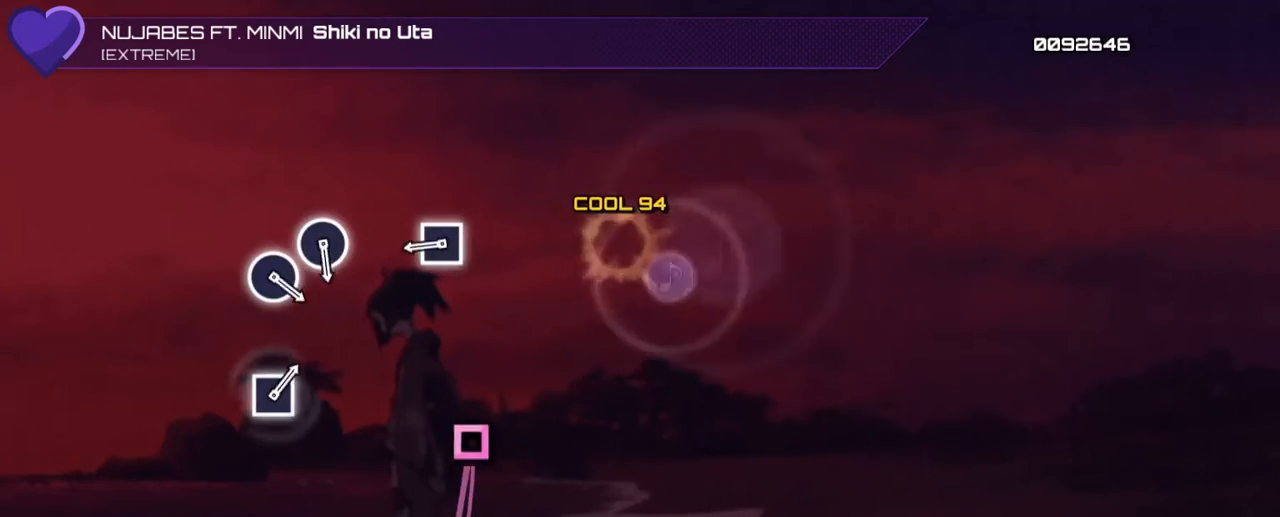
{"buttons": [], "events": [[33, "CROSS", "up"], [367, "SQUARE", "down"], [500, "SQUARE", "up"]]}
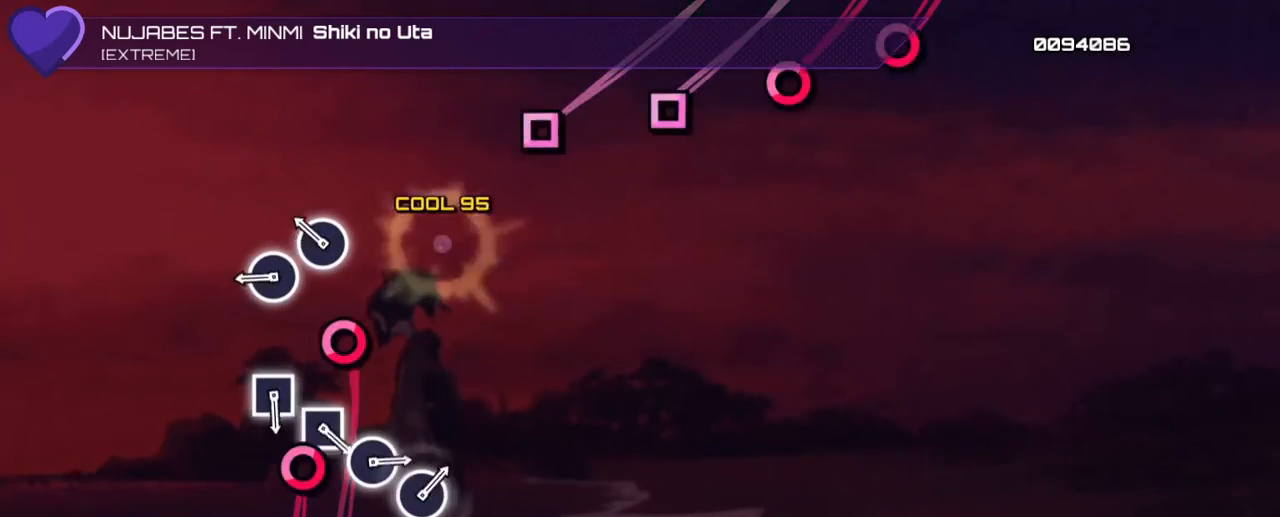
{"buttons": ["CIRCLE"], "events": [[200, "CIRCLE", "down"], [300, "CIRCLE", "up"], [400, "CIRCLE", "down"]]}
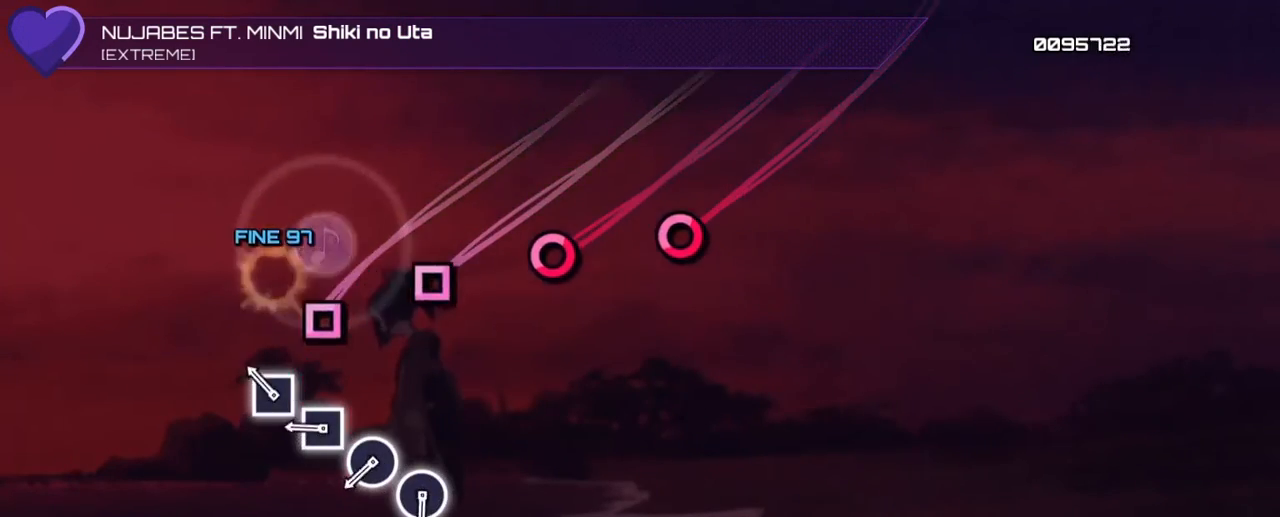
{"buttons": ["CIRCLE"], "events": [[33, "CIRCLE", "up"], [200, "SQUARE", "down"], [267, "SQUARE", "up"], [333, "SQUARE", "down"], [433, "SQUARE", "up"], [500, "CIRCLE", "down"]]}
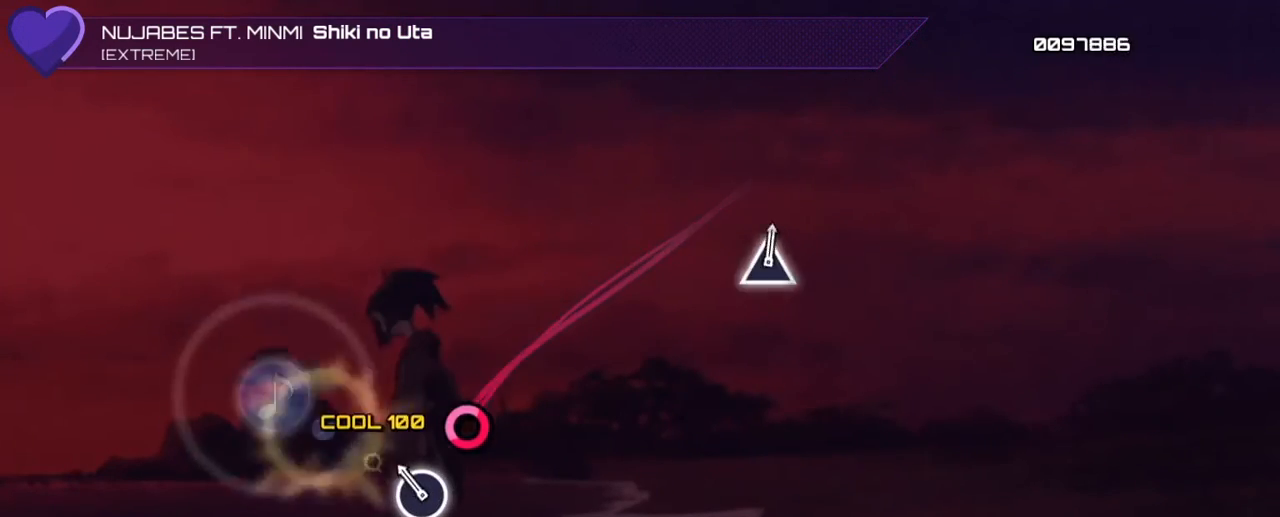
{"buttons": [], "events": [[100, "CIRCLE", "up"], [200, "CIRCLE", "down"], [333, "CIRCLE", "up"]]}